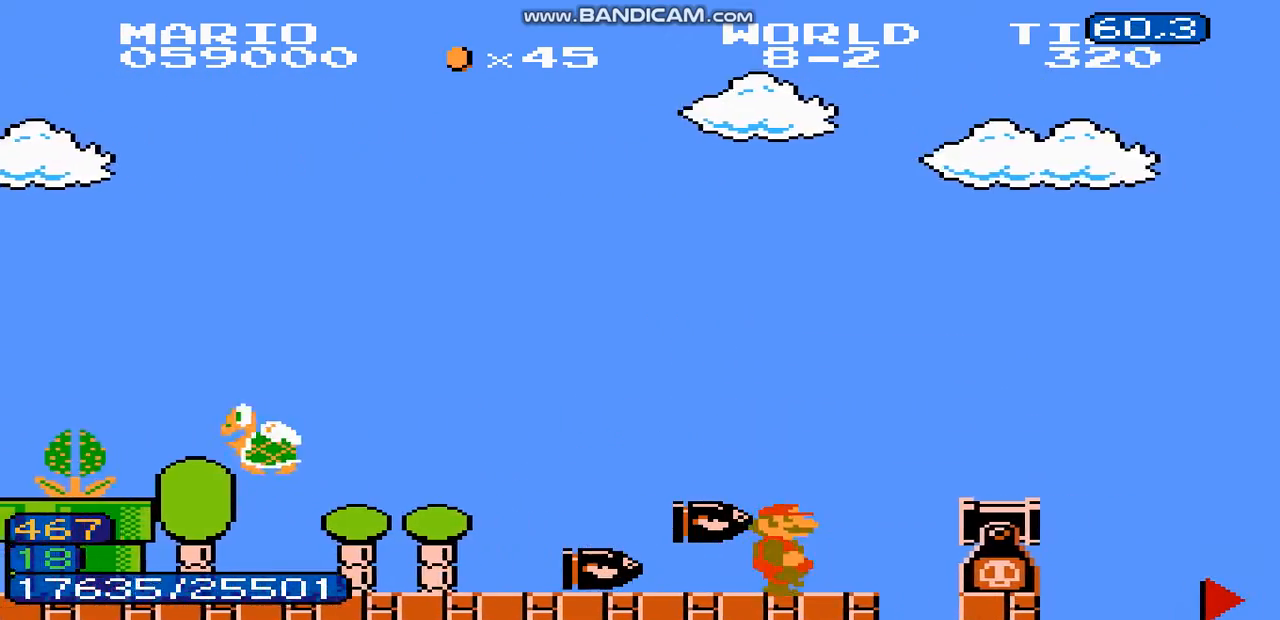
Gameplay with a controller (Nintendo layout); each line is a JSON object with the inputs held at the frame after it (dt_ms = milliseconds from this image to that frame). "events" lists button and stick changes between this image and that frame as [ms after this image, input, new state], when the widget could be followed in between. Not read: B L3 R3.
{"dt_ms": 500, "buttons": ["DPAD_RIGHT"], "events": [[133, "A", "down"], [233, "A", "up"]]}
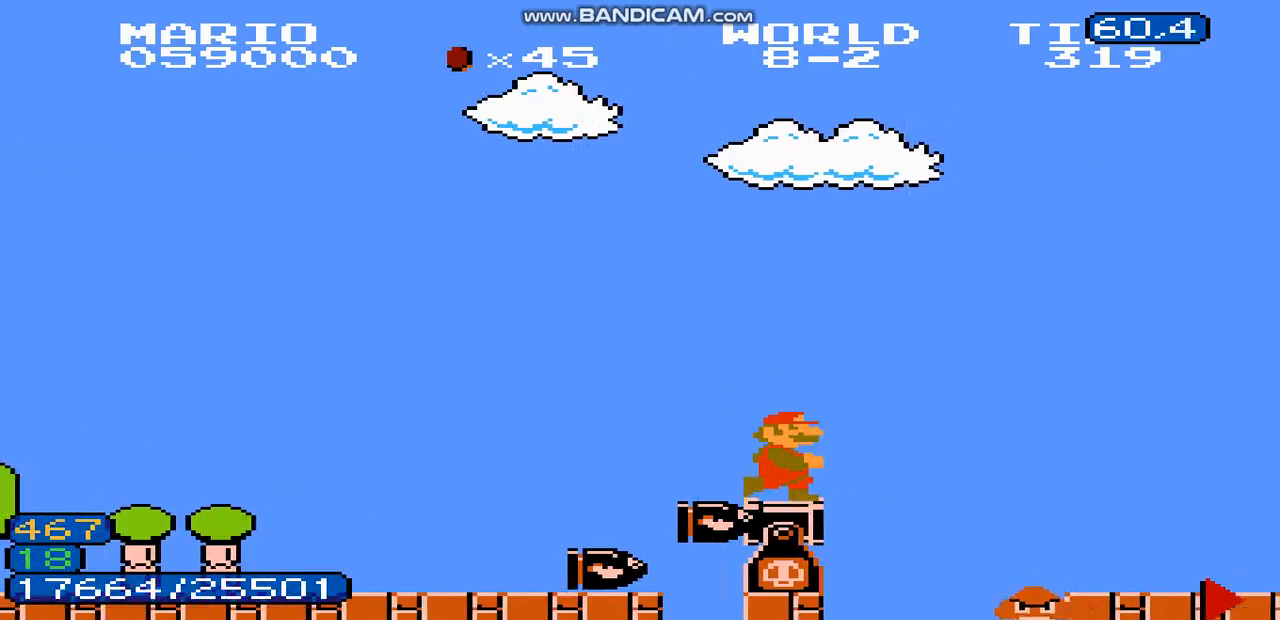
{"dt_ms": 500, "buttons": ["DPAD_RIGHT"], "events": [[100, "A", "down"], [200, "A", "up"]]}
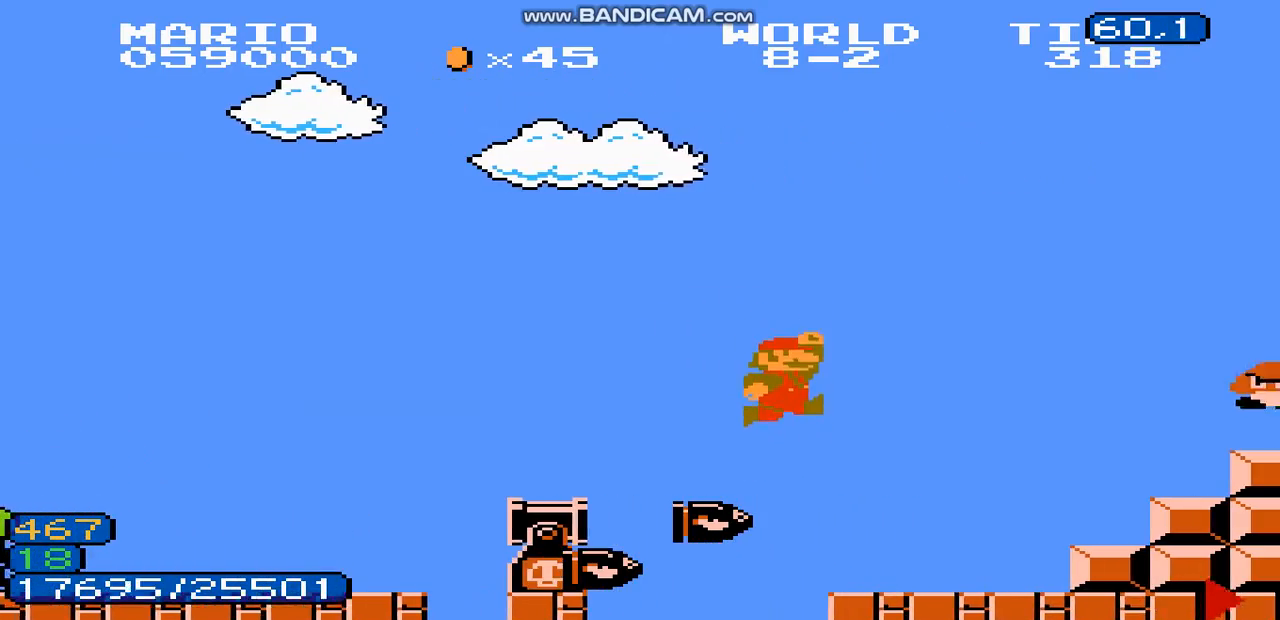
{"dt_ms": 1000, "buttons": ["A", "DPAD_RIGHT"]}
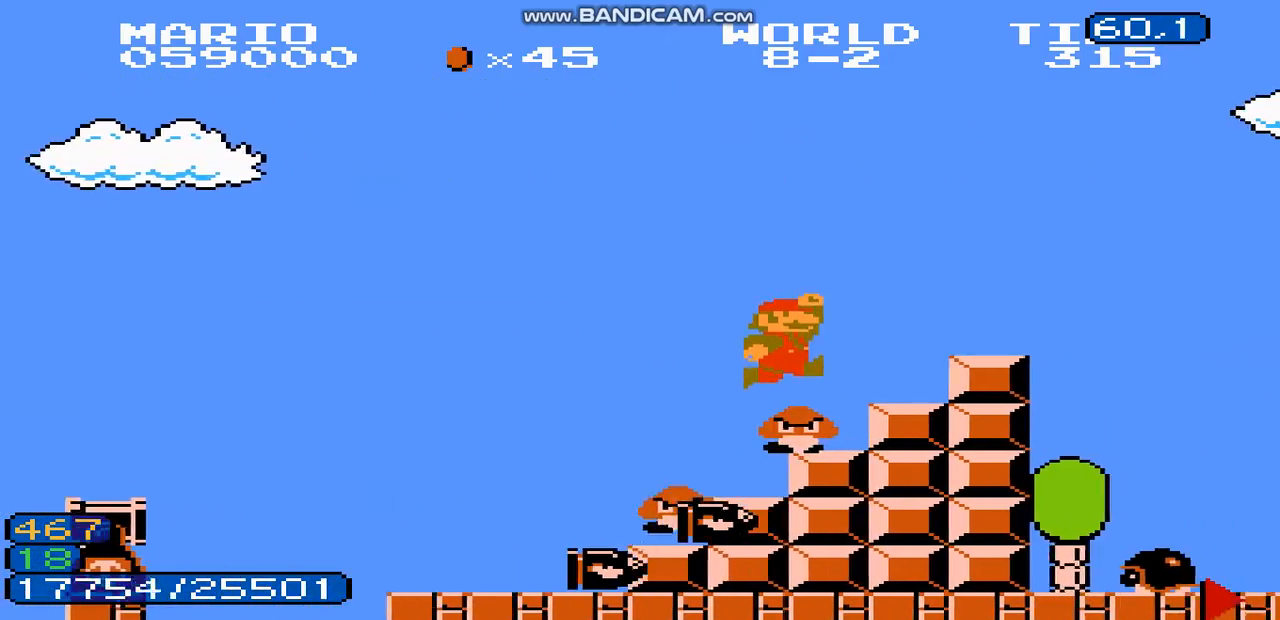
{"dt_ms": 500, "buttons": ["DPAD_DOWN"], "events": [[100, "A", "up"], [167, "DPAD_LEFT", "down"], [200, "DPAD_LEFT", "up"], [467, "DPAD_DOWN", "down"], [467, "DPAD_RIGHT", "up"]]}
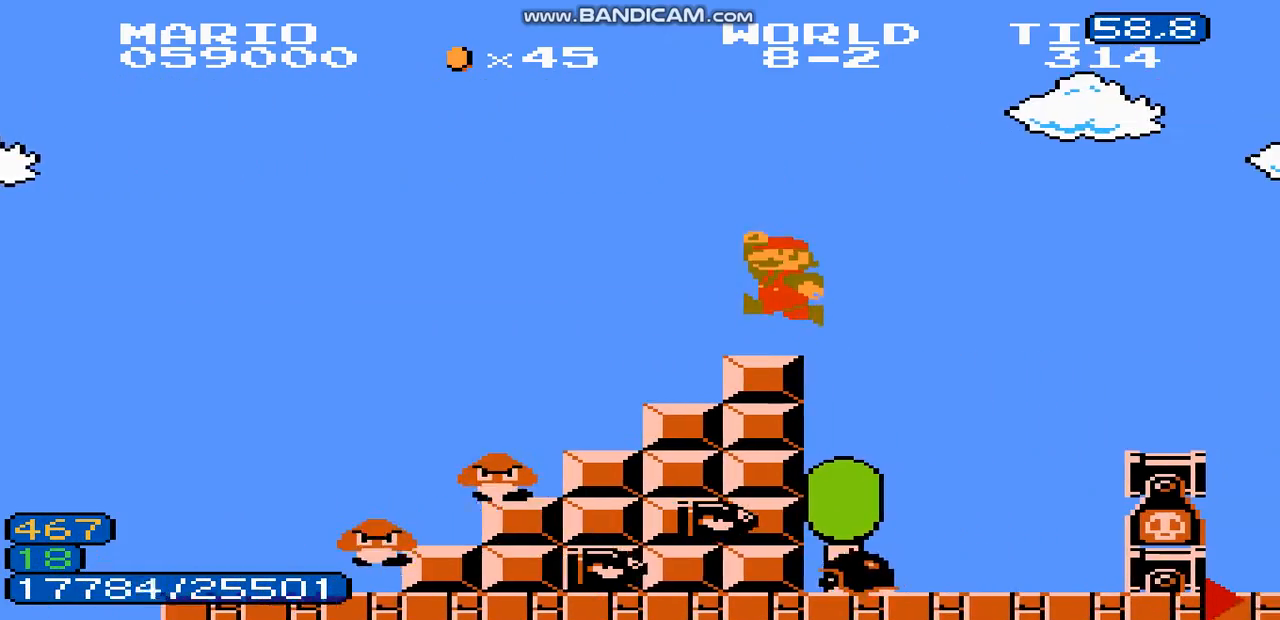
{"dt_ms": 500, "buttons": ["DPAD_RIGHT"], "events": [[100, "A", "down"], [100, "DPAD_RIGHT", "down"], [133, "DPAD_DOWN", "up"], [333, "A", "up"]]}
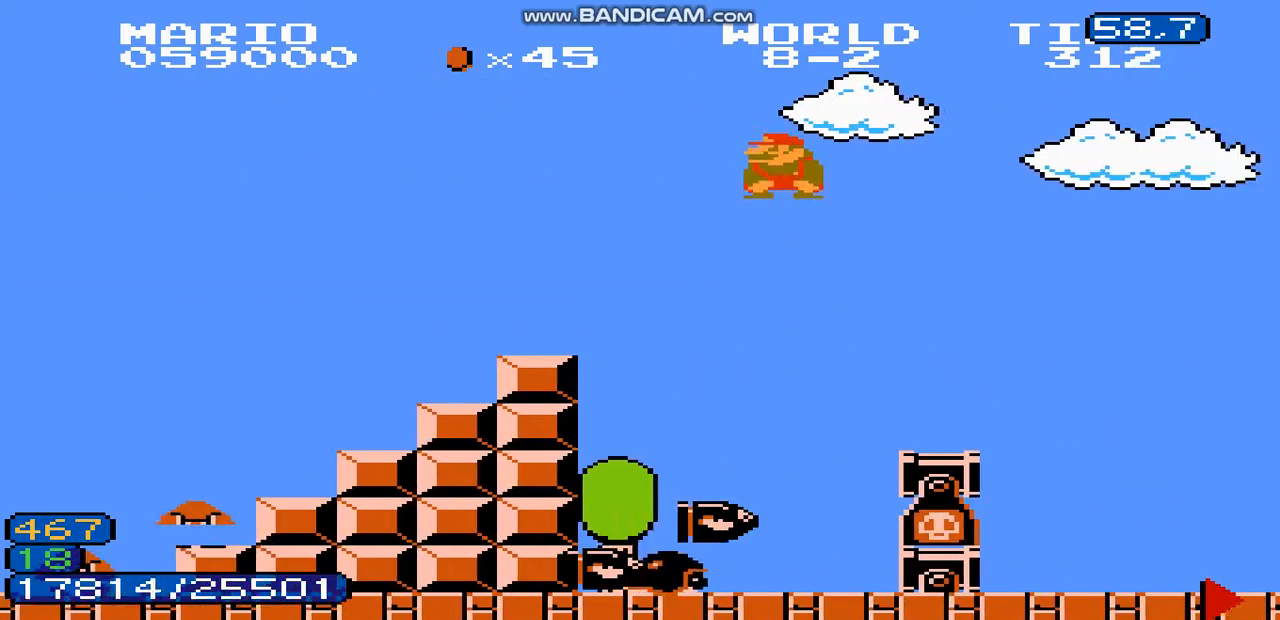
{"dt_ms": 500, "buttons": ["DPAD_RIGHT"], "events": []}
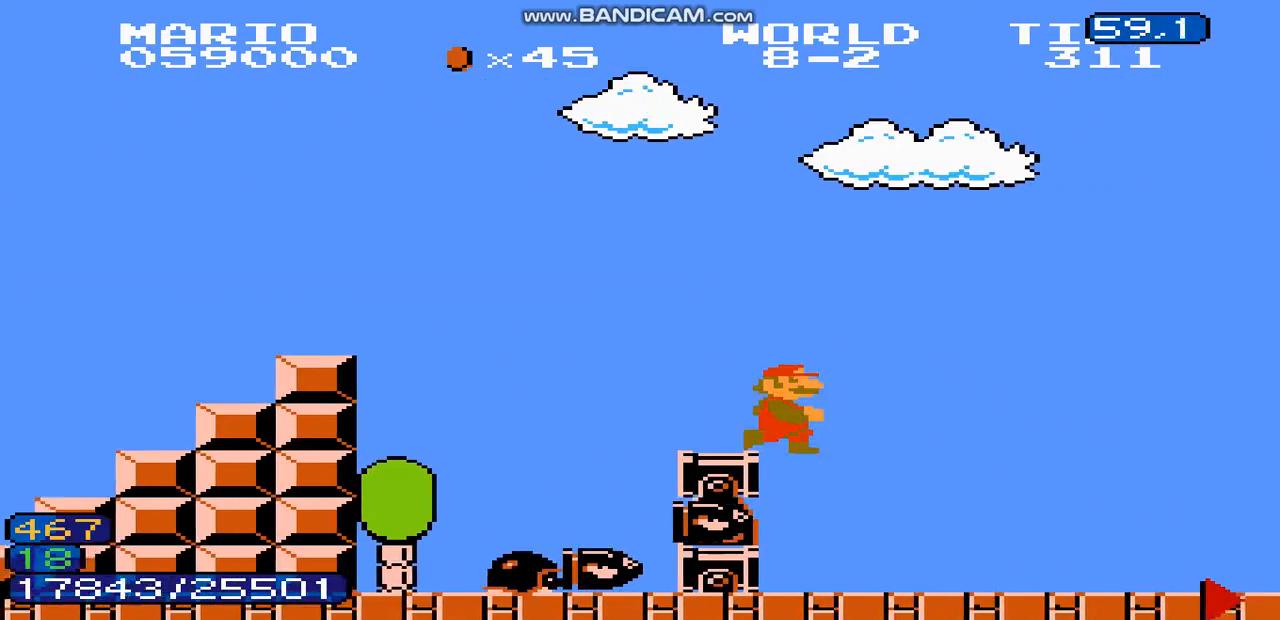
{"dt_ms": 500, "buttons": ["DPAD_RIGHT"], "events": []}
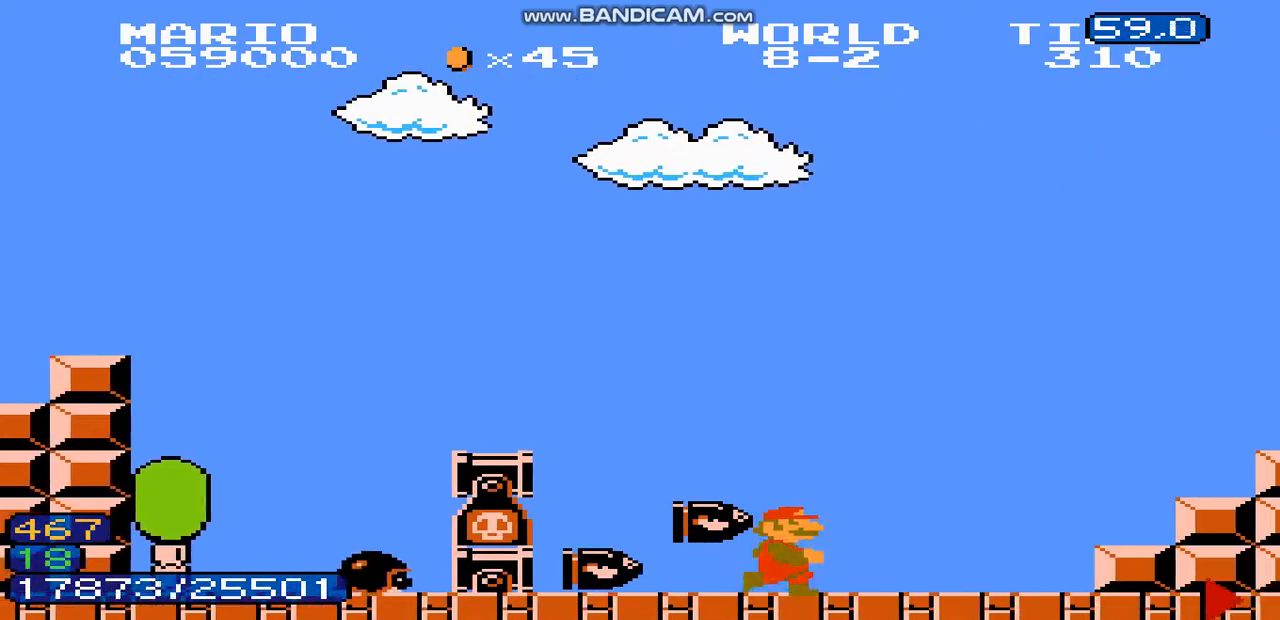
{"dt_ms": 500, "buttons": ["A", "DPAD_RIGHT"], "events": [[300, "DPAD_LEFT", "down"], [367, "DPAD_LEFT", "up"], [467, "A", "down"]]}
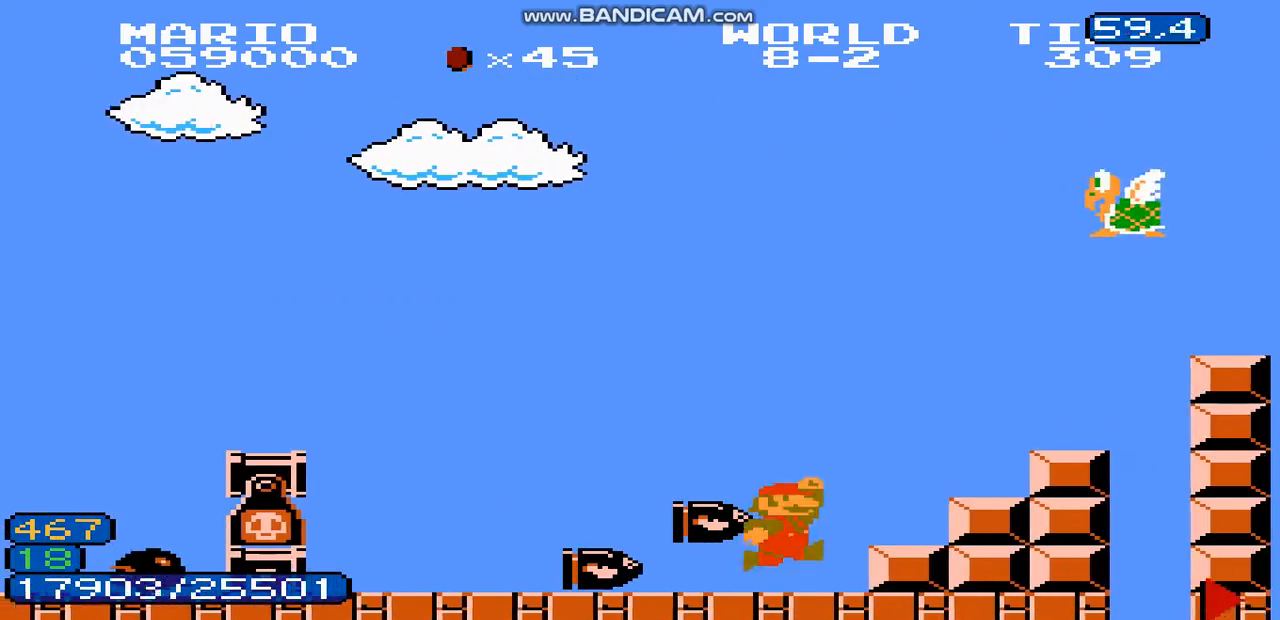
{"dt_ms": 500, "buttons": ["DPAD_RIGHT"], "events": [[233, "A", "up"]]}
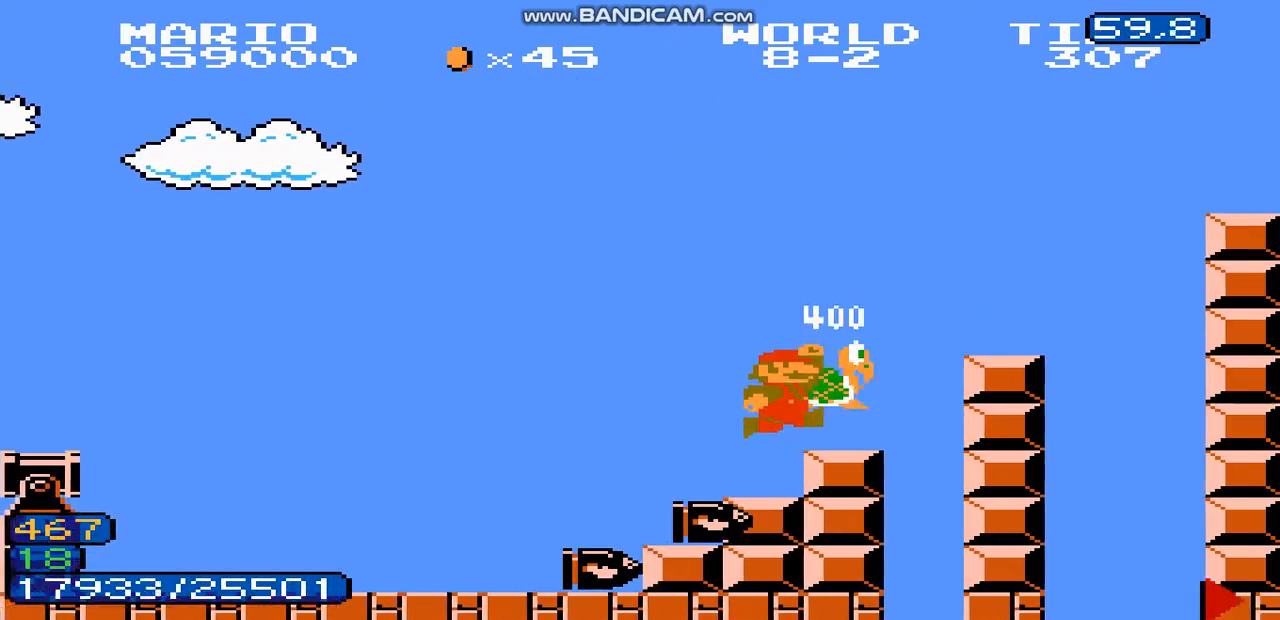
{"dt_ms": 500, "buttons": ["DPAD_RIGHT"], "events": [[267, "DPAD_LEFT", "down"], [300, "A", "down"], [367, "A", "up"], [367, "DPAD_LEFT", "up"]]}
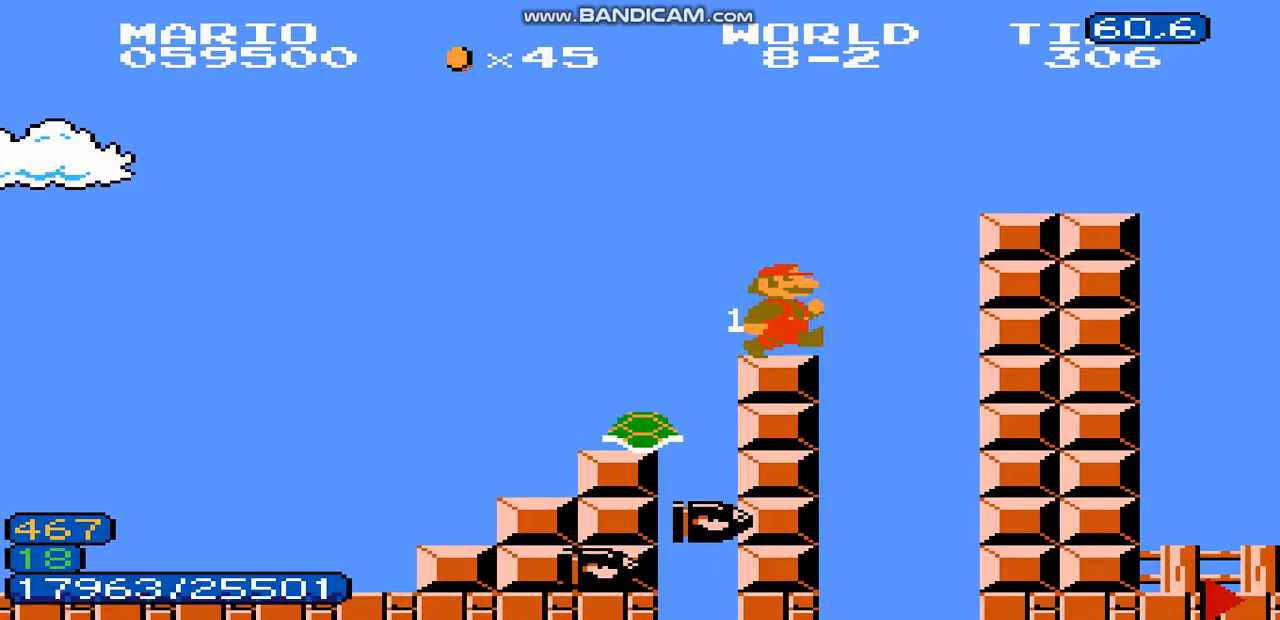
{"dt_ms": 500, "buttons": ["DPAD_RIGHT"], "events": [[33, "A", "down"], [333, "A", "up"]]}
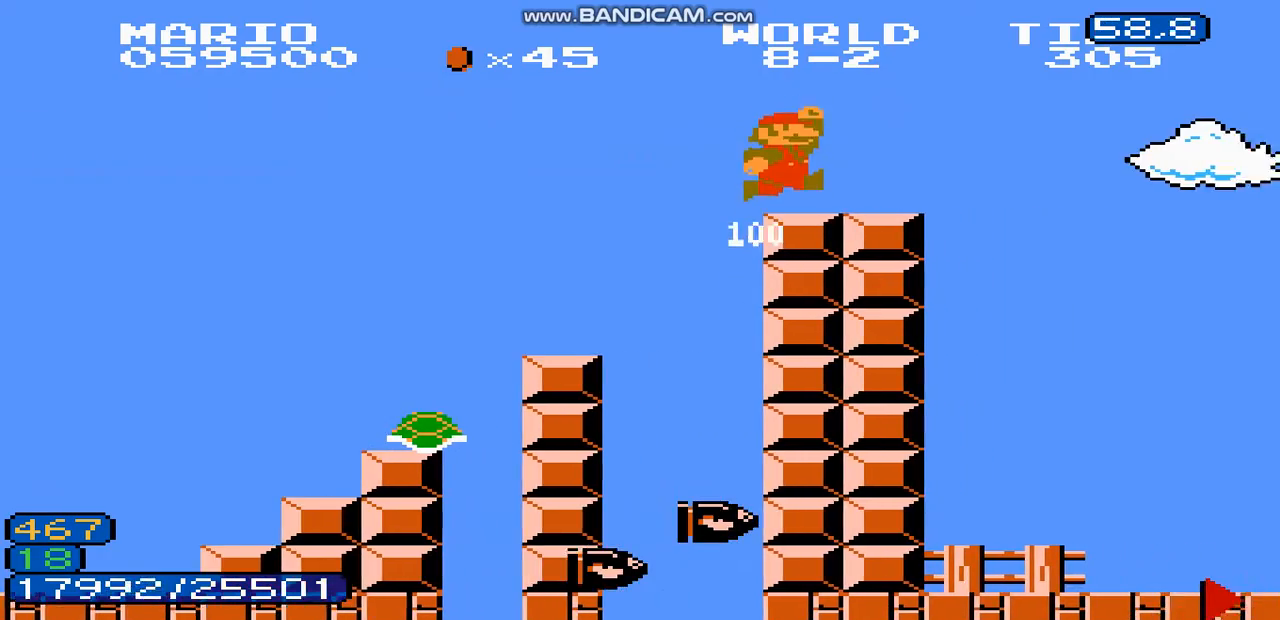
{"dt_ms": 500, "buttons": ["DPAD_RIGHT"], "events": []}
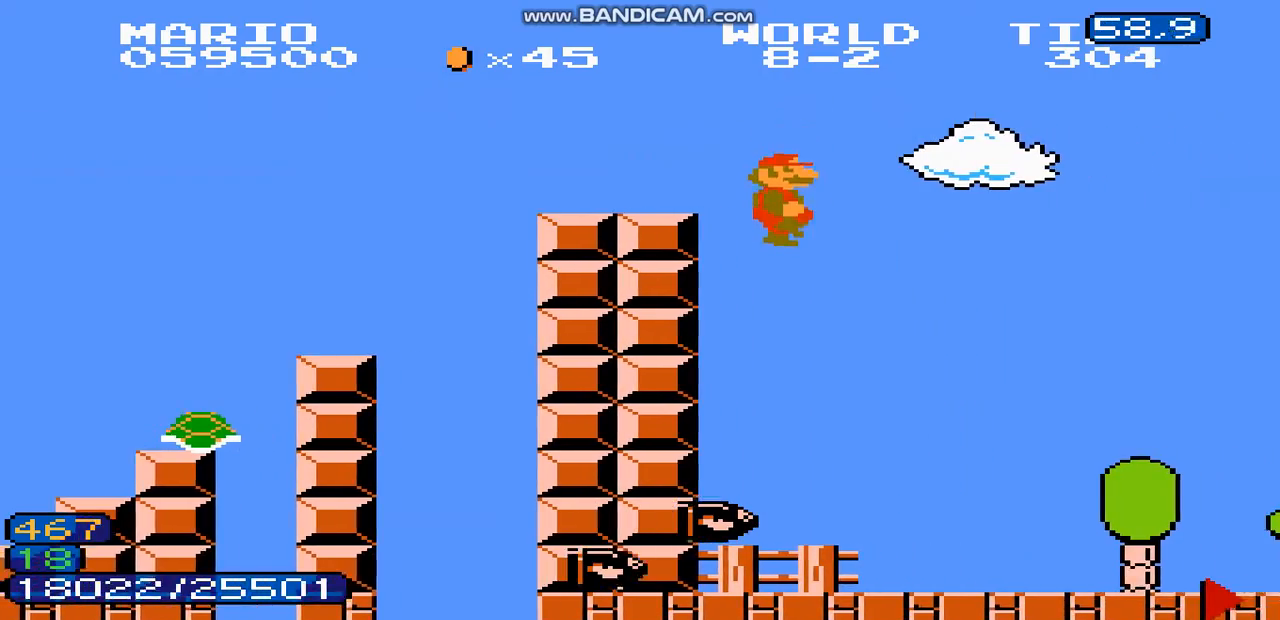
{"dt_ms": 500, "buttons": ["DPAD_RIGHT"], "events": []}
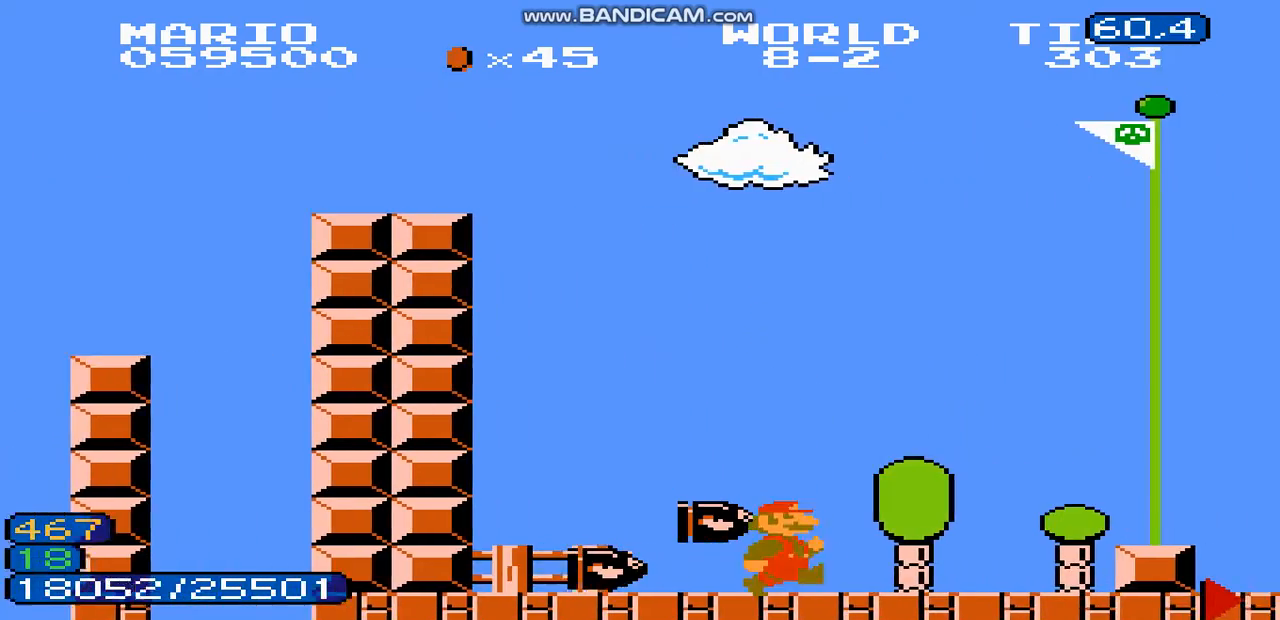
{"dt_ms": 500, "buttons": ["A", "DPAD_LEFT"], "events": [[67, "DPAD_LEFT", "down"], [100, "DPAD_LEFT", "up"], [267, "A", "down"], [267, "DPAD_LEFT", "down"], [267, "DPAD_RIGHT", "up"]]}
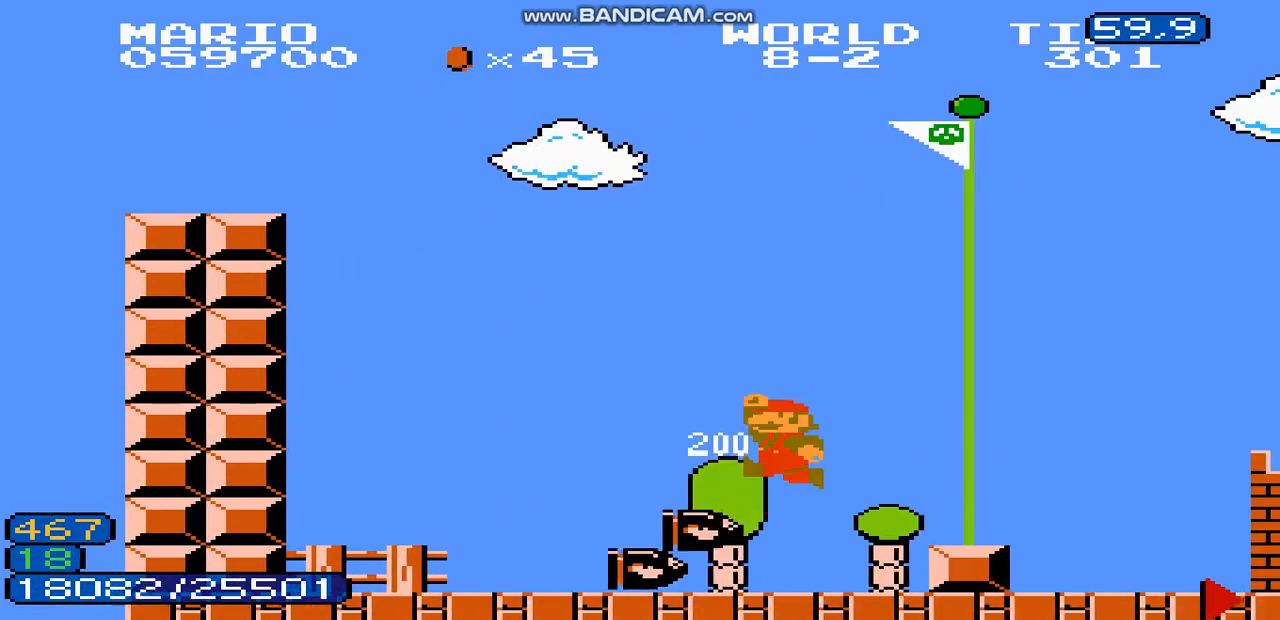
{"dt_ms": 500, "buttons": ["DPAD_RIGHT"], "events": [[33, "DPAD_LEFT", "up"], [167, "DPAD_RIGHT", "down"], [467, "A", "up"]]}
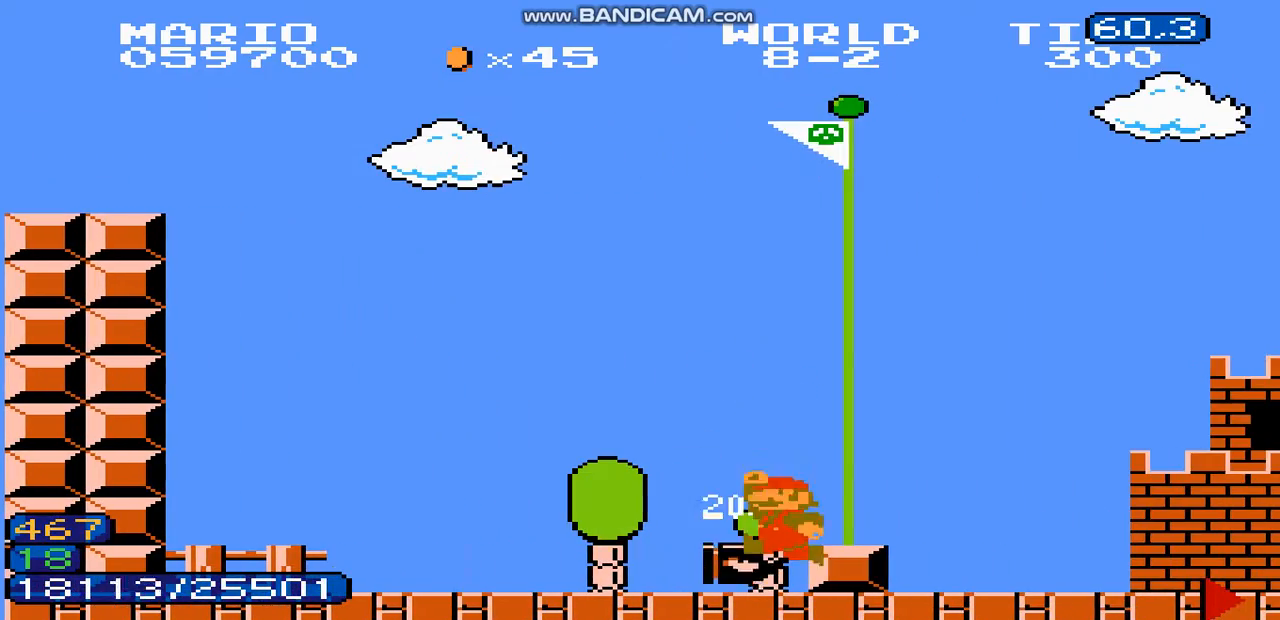
{"dt_ms": 500, "buttons": [], "events": [[200, "DPAD_RIGHT", "up"]]}